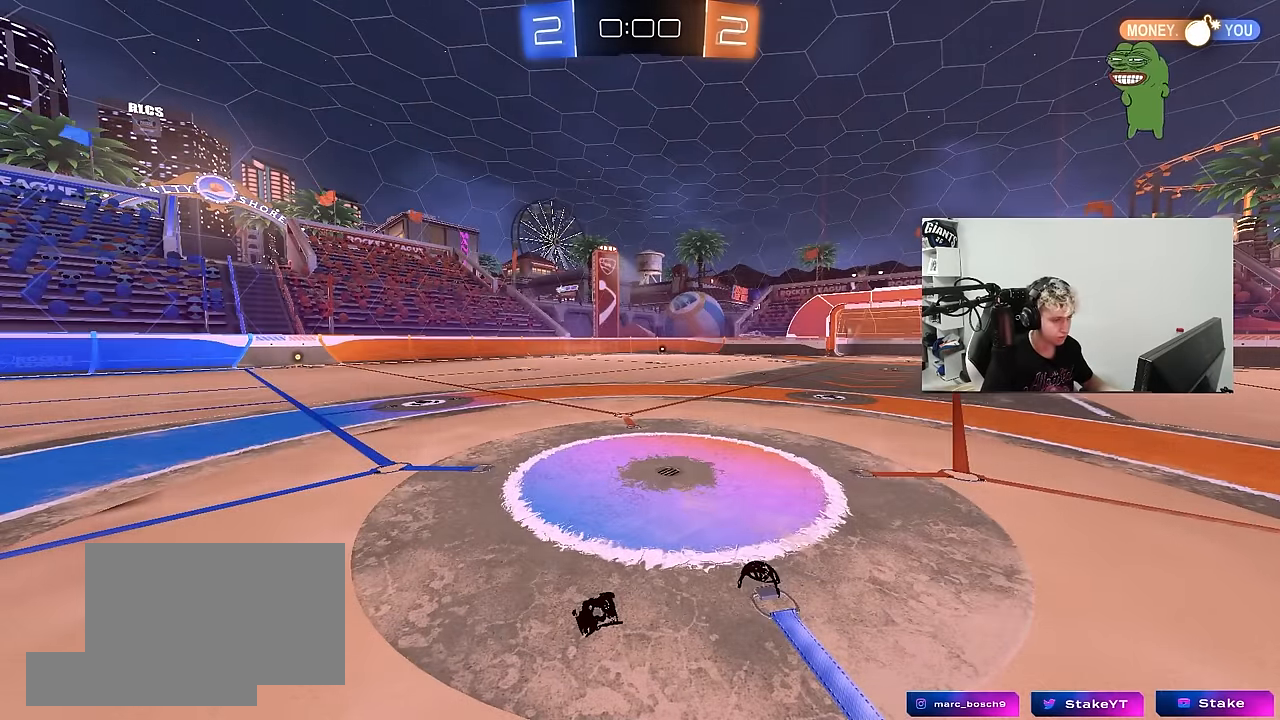
Gameplay with keyboard and mouse; each line is a JSON object with the keys and mouse buttons held at the frame after it. "events" lists presses ("down") and releases ("up") of "1", "2", "3", "4", "5", "a", "alt", "c", "caps_lock", "ctrl", "d", "e", "f", "g", "q", "r", "s", "shift", "space", "t", "tab", "v", "w", "x", "z", "mouse_left", "mouse_wheel" and "mouse_right" between this image and that frame as [ms after this image, input, new state], when the widget could be followed in between. "mouse_left", "mouse_wheel", "mouse_right" = the "left", "wheel", "right" buttons of the "mouse" list. No other keys are recorded. "wheel" means that the mouse wheel is clicked or scrolled. "mouse_move" is the direction in which the mouse moves at that frame (one of eight, or "still"), when it could be read.
{"keys": [], "mouse": [], "mouse_move": "still", "events": [[234, "tab", "down"], [467, "tab", "up"]]}
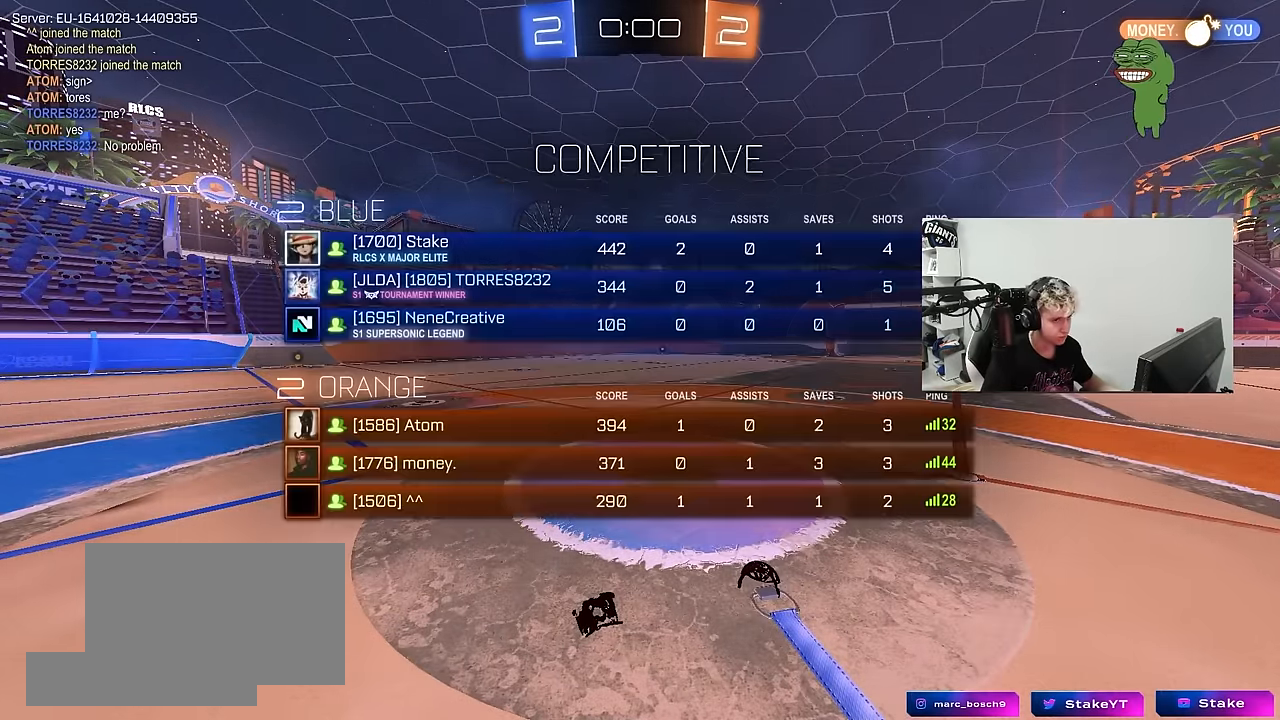
{"keys": [], "mouse": [], "mouse_move": "still", "events": []}
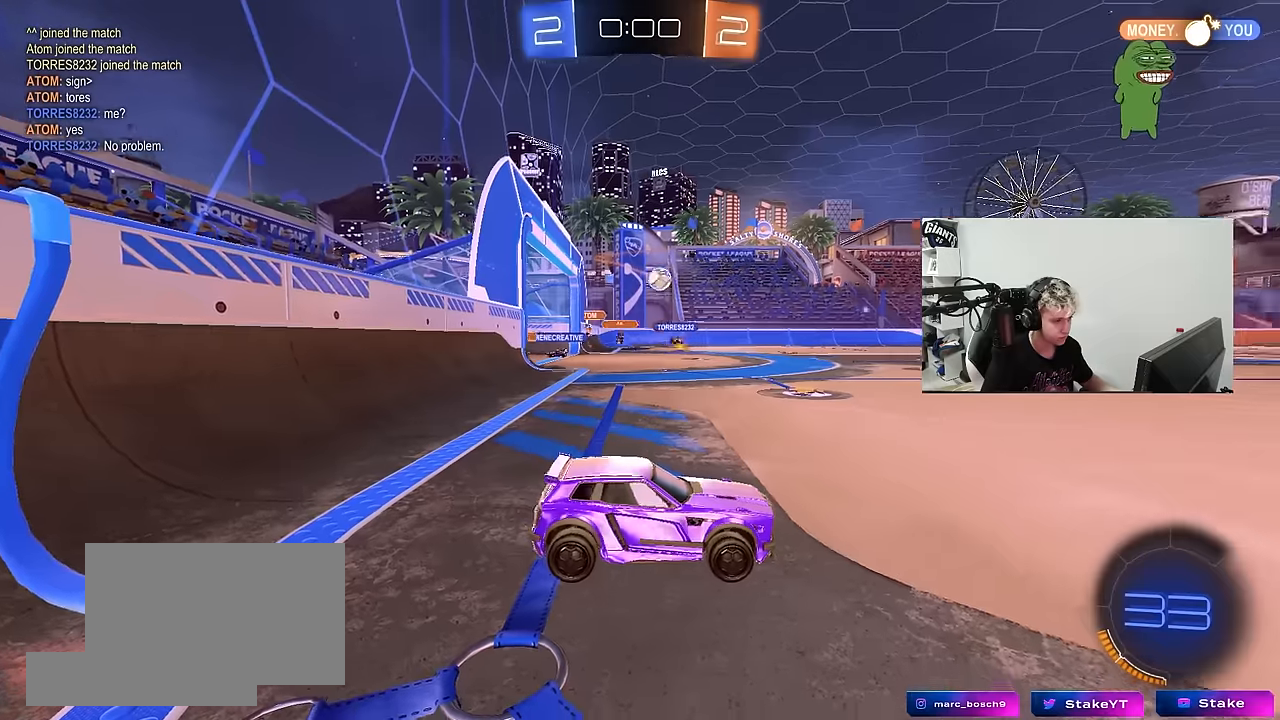
{"keys": ["w"], "mouse": [], "mouse_move": "still", "events": [[117, "w", "down"], [267, "a", "down"], [500, "a", "up"]]}
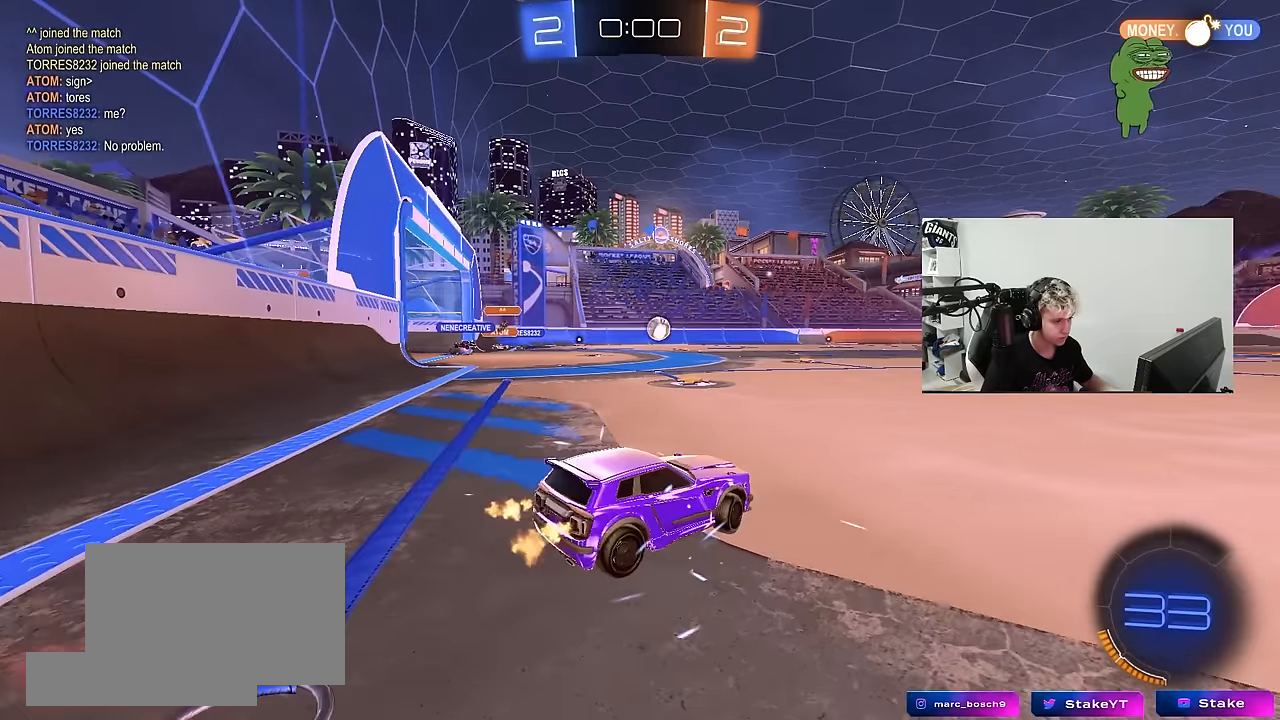
{"keys": [], "mouse": [], "mouse_move": "still", "events": [[50, "w", "up"], [184, "tab", "down"], [467, "tab", "up"]]}
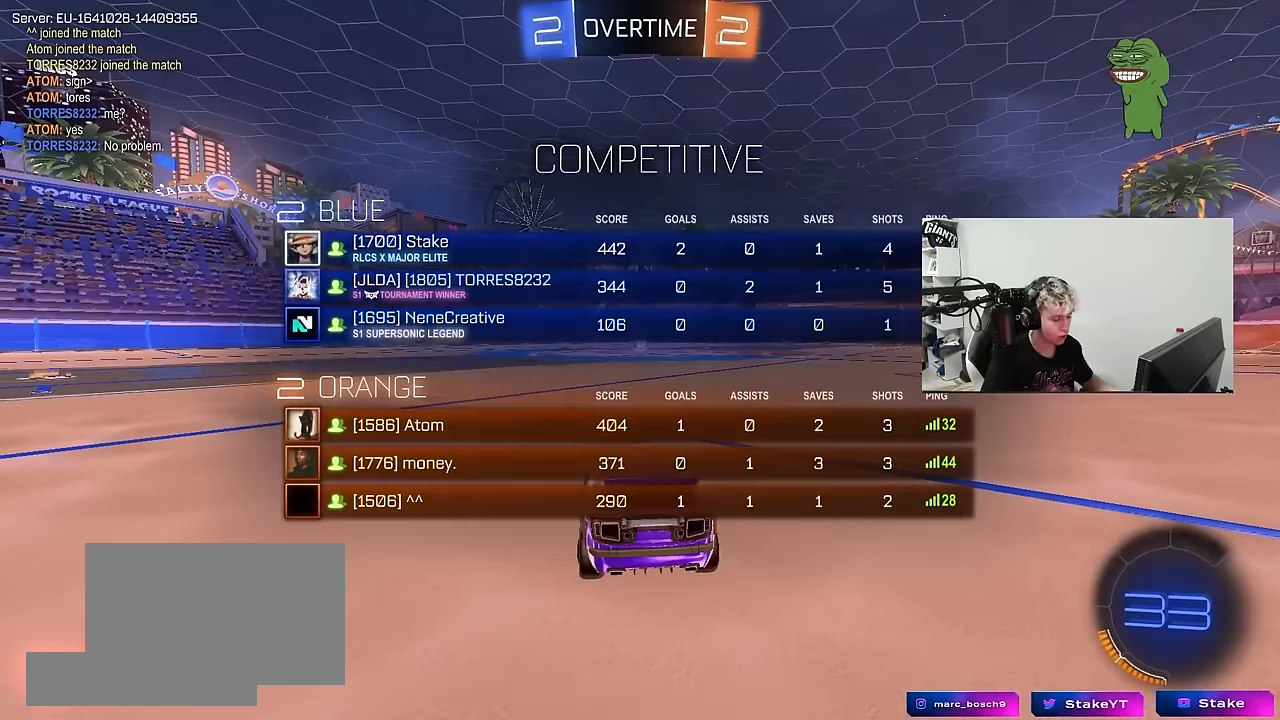
{"keys": [], "mouse": [], "mouse_move": "still", "events": []}
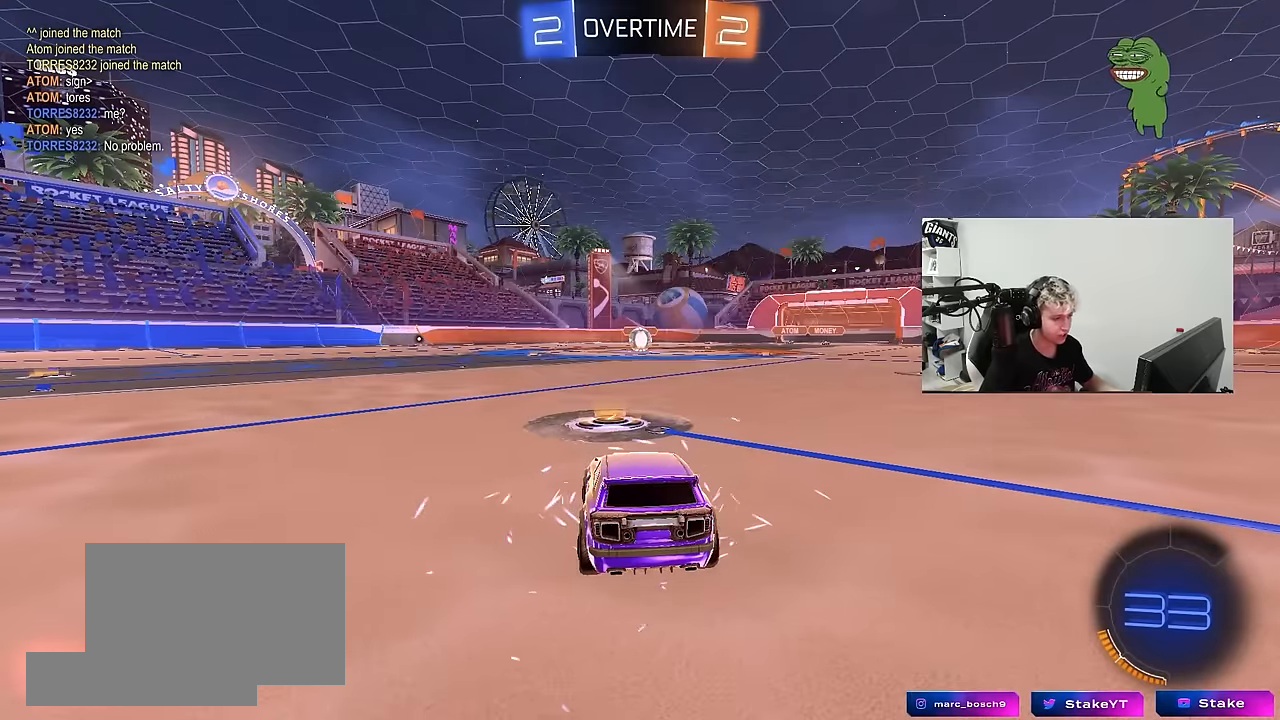
{"keys": [], "mouse": [], "mouse_move": "still", "events": []}
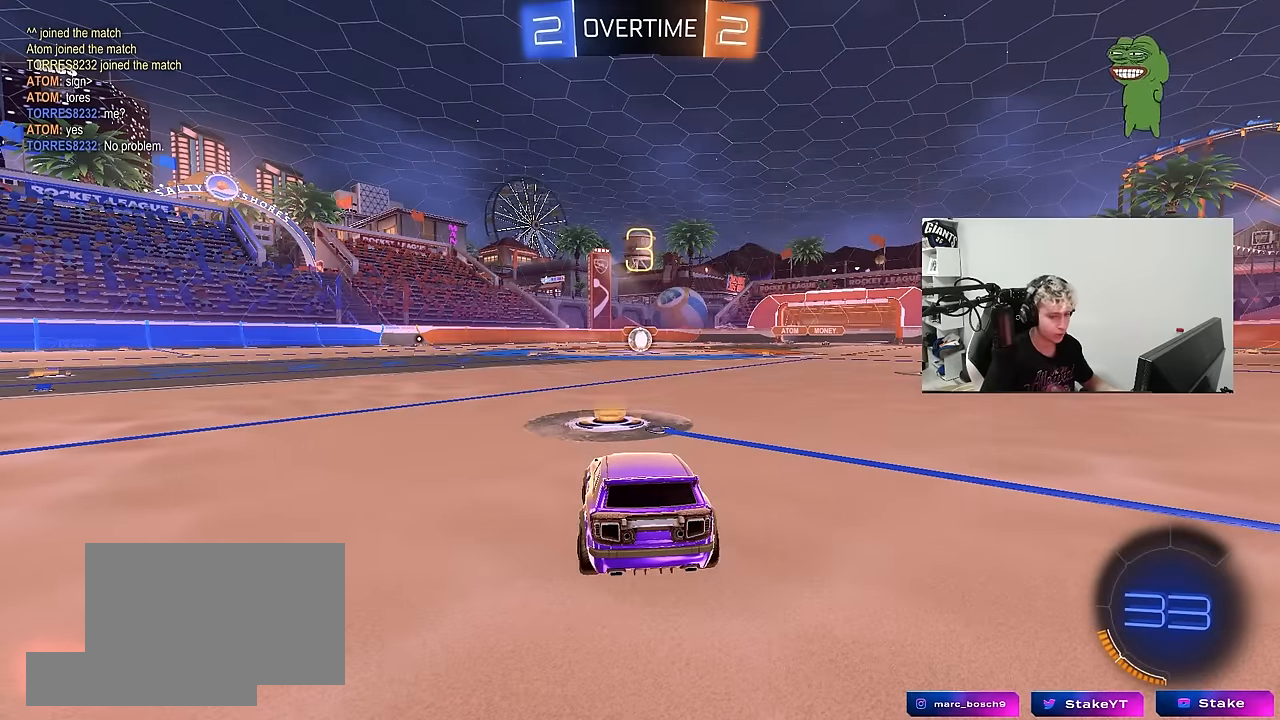
{"keys": ["tab"], "mouse": [], "mouse_move": "still", "events": [[367, "tab", "down"]]}
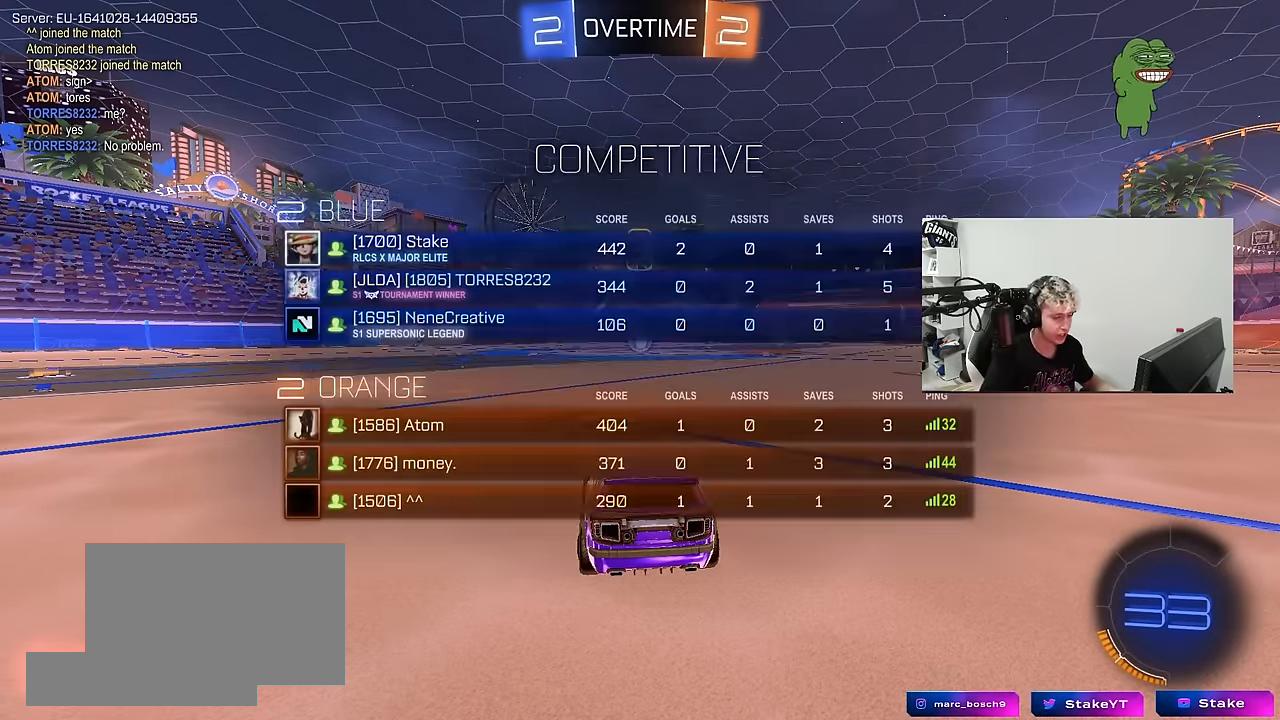
{"keys": [], "mouse": [], "mouse_move": "up-right", "events": [[67, "tab", "up"], [100, "space", "down"], [250, "space", "up"], [383, "mouse_right", "down"], [483, "mouse_right", "up"]]}
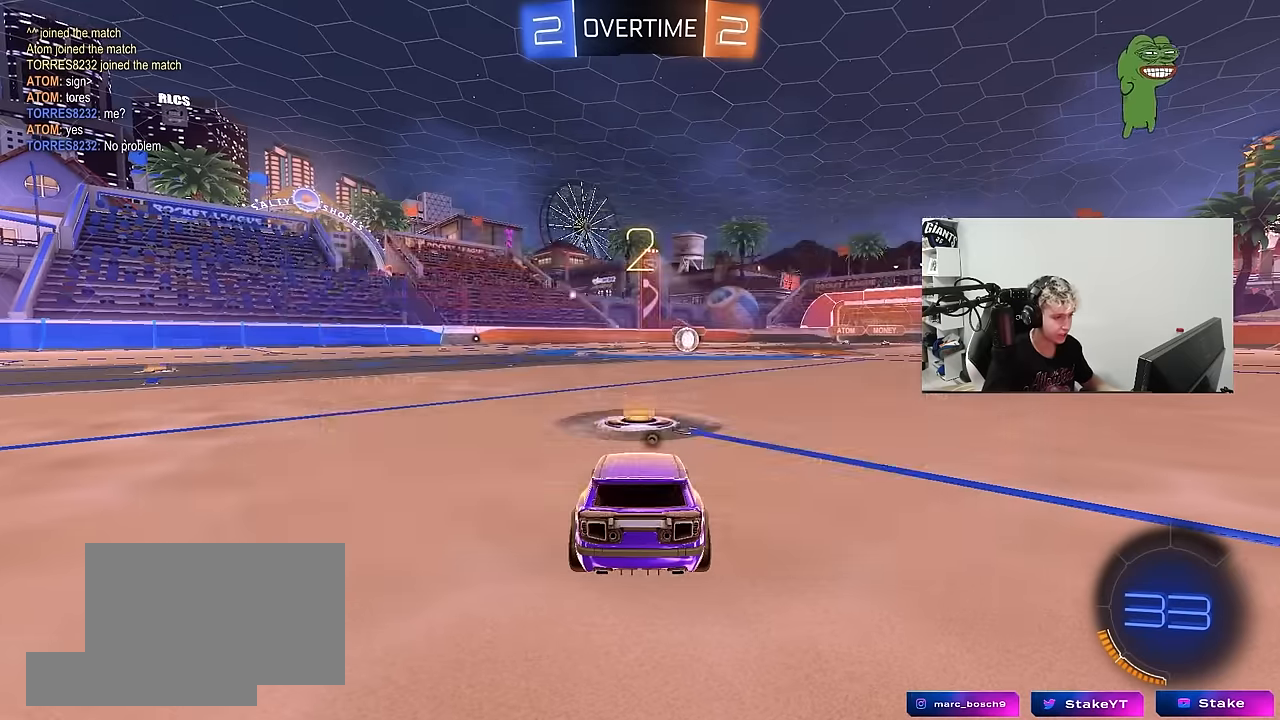
{"keys": ["tab"], "mouse": ["left"], "mouse_move": "down-right", "events": [[33, "space", "down"], [33, "tab", "down"], [117, "mouse_left", "down"], [217, "space", "up"], [350, "space", "down"], [500, "space", "up"]]}
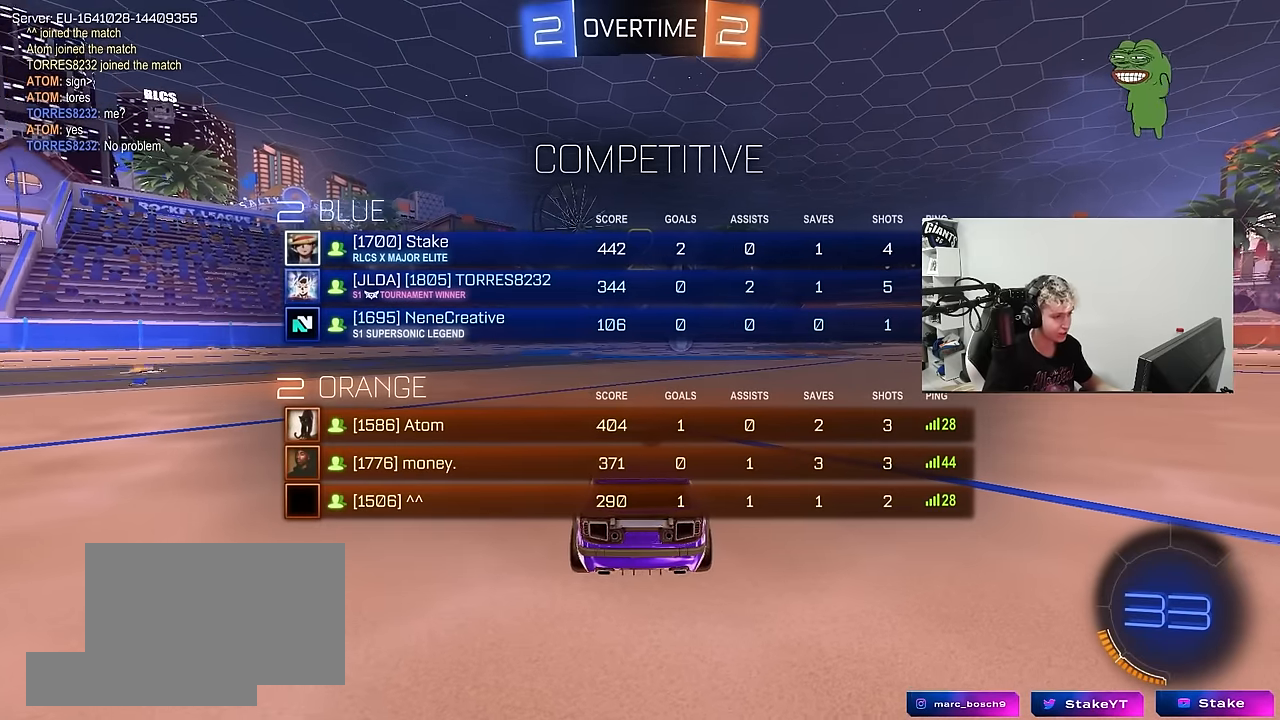
{"keys": ["w"], "mouse": ["left"], "mouse_move": "left", "events": [[83, "w", "down"], [133, "tab", "up"]]}
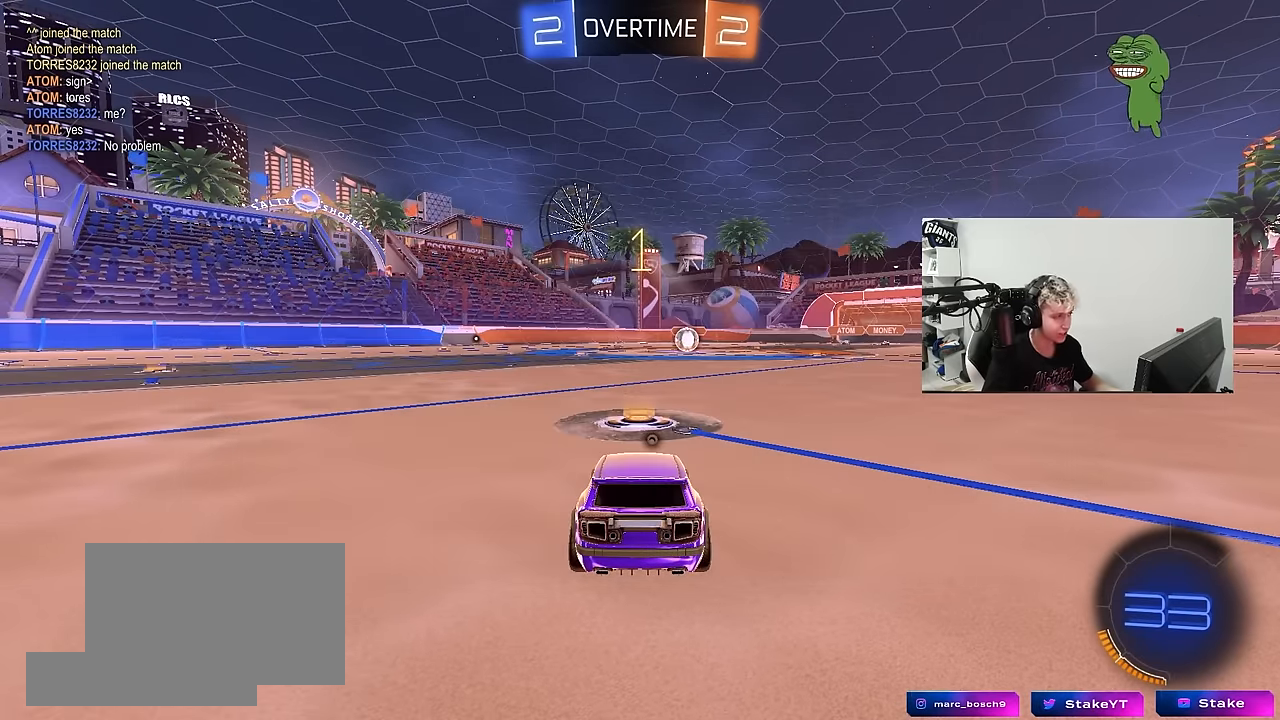
{"keys": ["w"], "mouse": ["left"], "mouse_move": "right", "events": []}
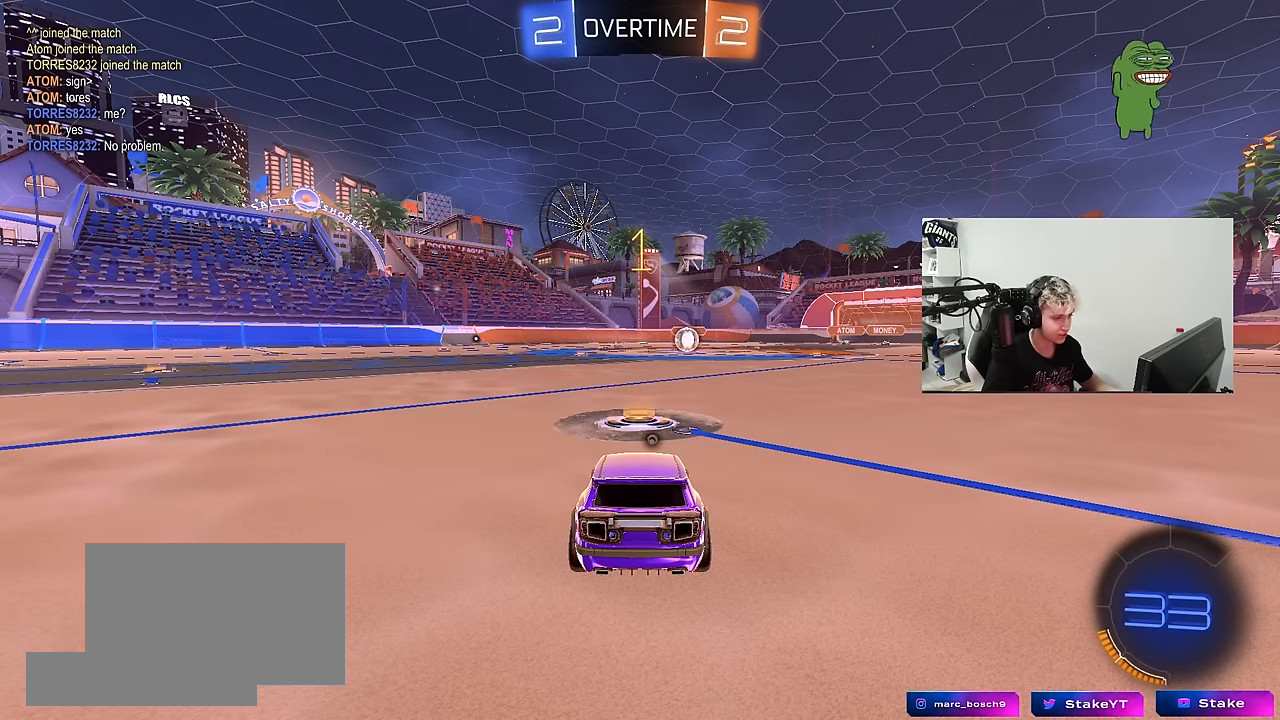
{"keys": ["d", "w"], "mouse": ["left"], "mouse_move": "still", "events": [[500, "d", "down"]]}
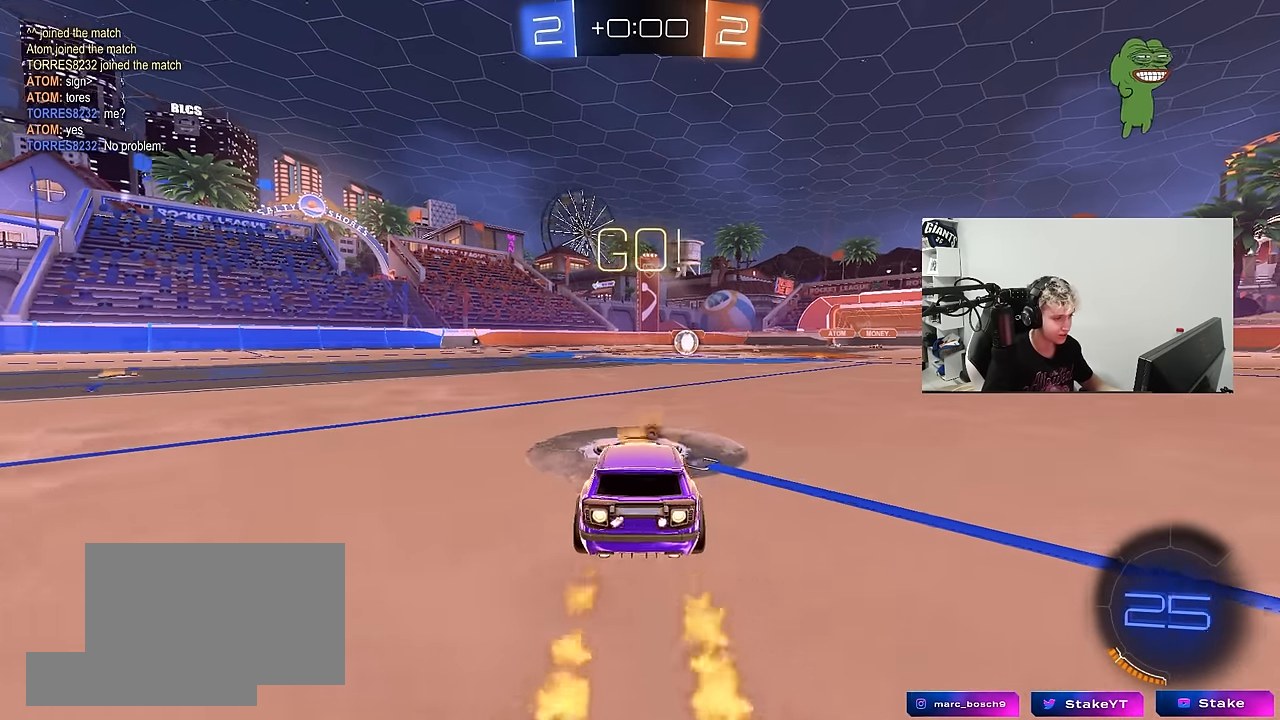
{"keys": ["a", "s", "shift"], "mouse": ["left"], "mouse_move": "right", "events": [[50, "space", "down"], [83, "mouse_right", "down"], [133, "d", "up"], [133, "space", "up"], [183, "a", "down"], [183, "mouse_right", "up"], [183, "shift", "down"], [233, "mouse_right", "down"], [233, "w", "up"], [283, "mouse_right", "up"], [283, "s", "down"]]}
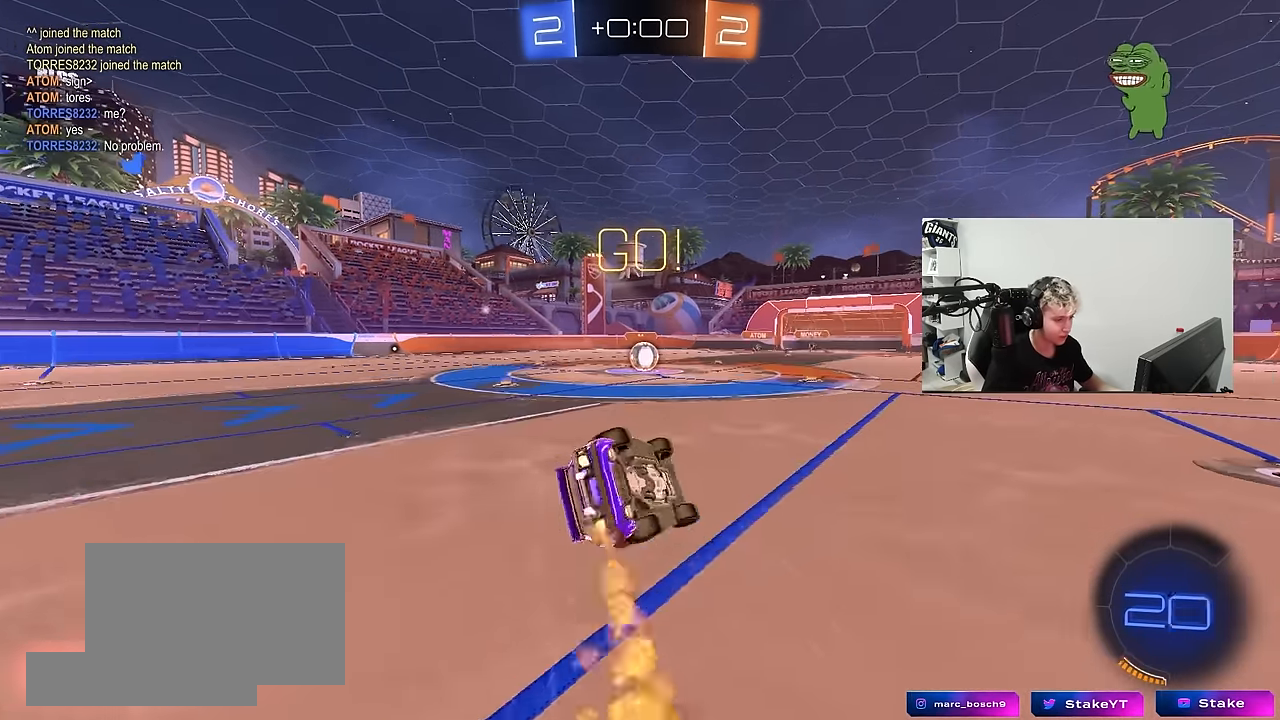
{"keys": ["a", "s"], "mouse": ["left"], "mouse_move": "still", "events": [[200, "s", "up"], [283, "s", "down"], [483, "shift", "up"]]}
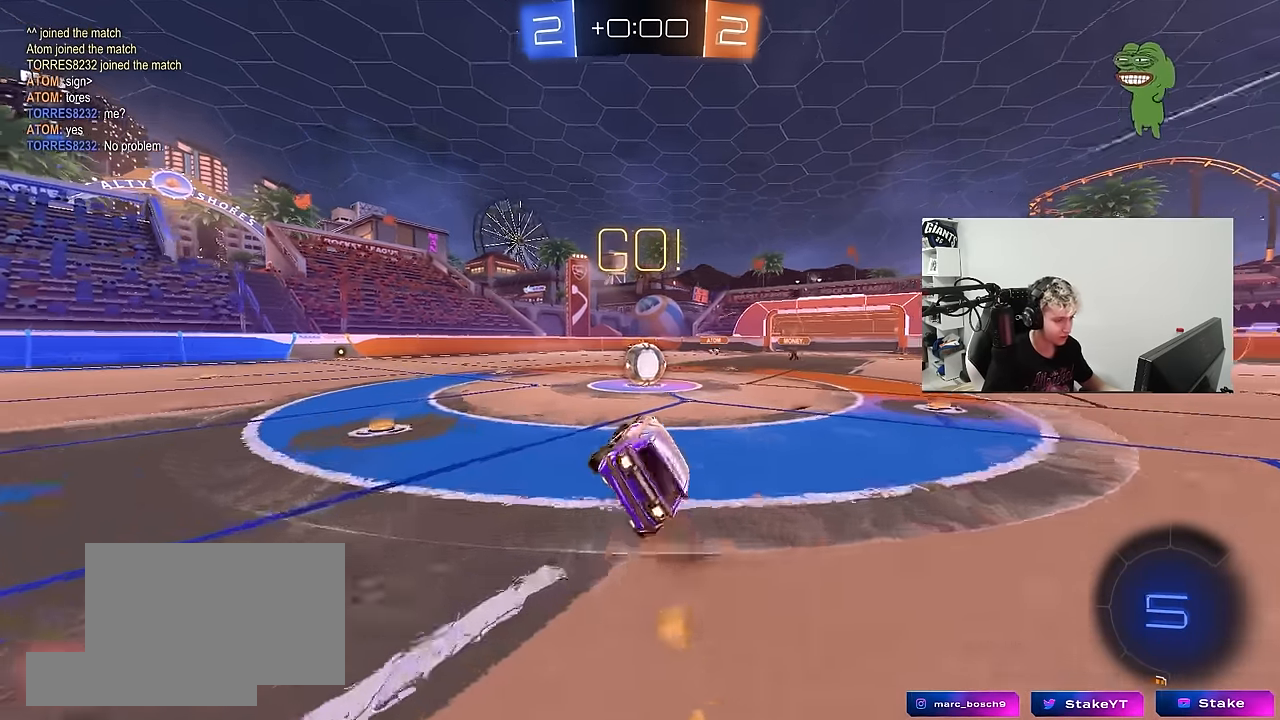
{"keys": ["a", "d", "shift", "w"], "mouse": ["right"], "mouse_move": "down-left", "events": [[17, "mouse_left", "up"], [17, "s", "up"], [67, "a", "up"], [400, "d", "down"], [400, "mouse_right", "down"], [500, "a", "down"], [500, "shift", "down"], [500, "w", "down"]]}
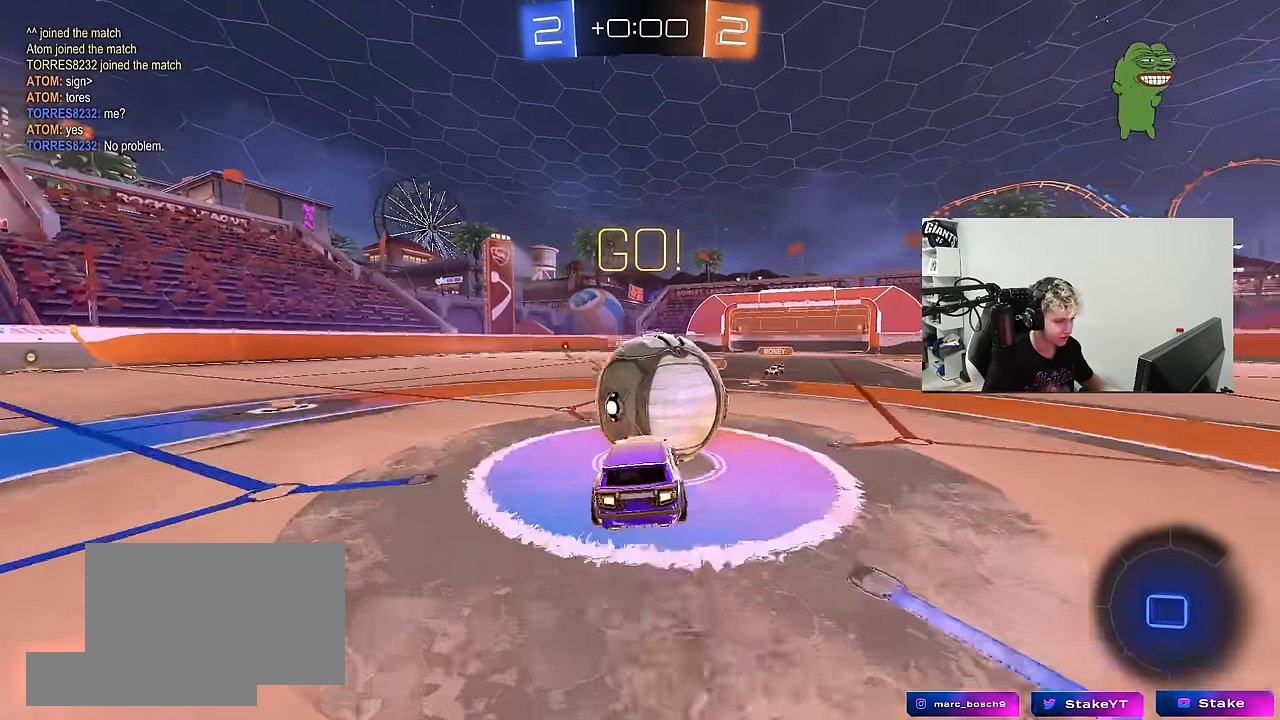
{"keys": ["a", "s", "shift"], "mouse": [], "mouse_move": "up-right", "events": [[33, "d", "up"], [33, "mouse_right", "up"], [83, "mouse_right", "down"], [183, "s", "down"], [183, "w", "up"], [317, "mouse_right", "up"]]}
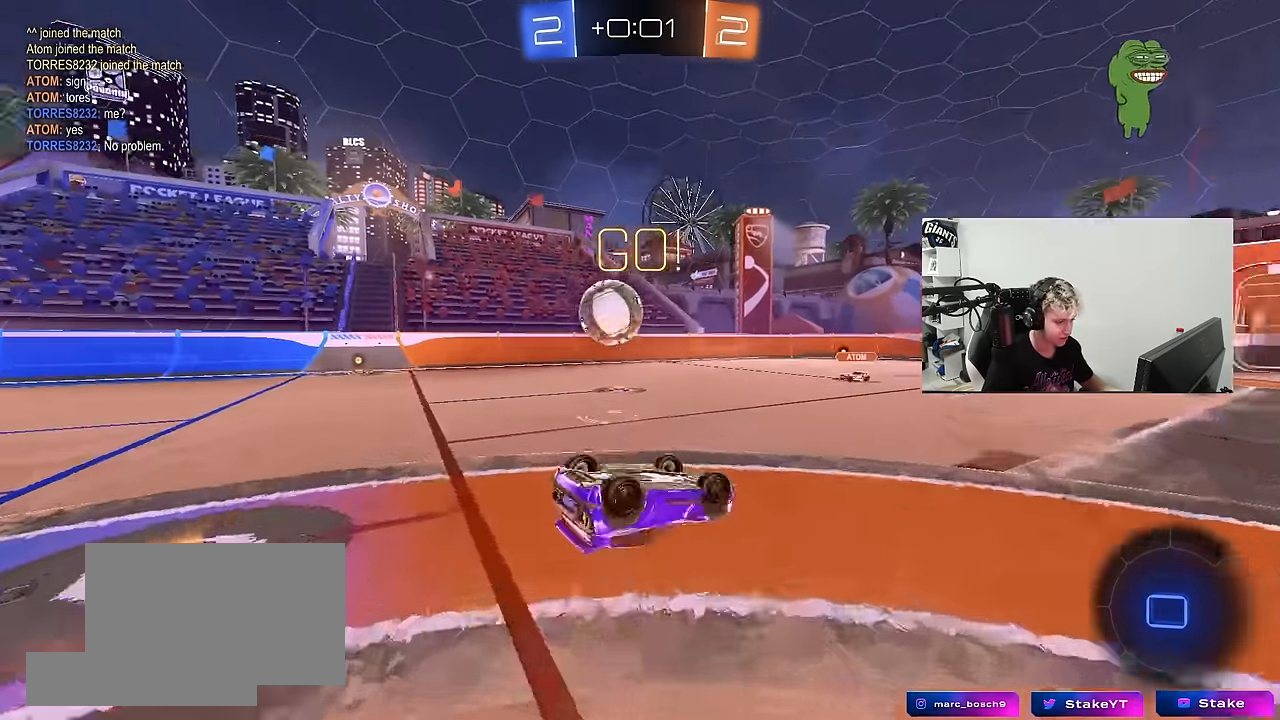
{"keys": [], "mouse": [], "mouse_move": "still", "events": [[50, "s", "up"], [150, "s", "down"], [300, "s", "up"], [333, "shift", "up"], [383, "a", "up"]]}
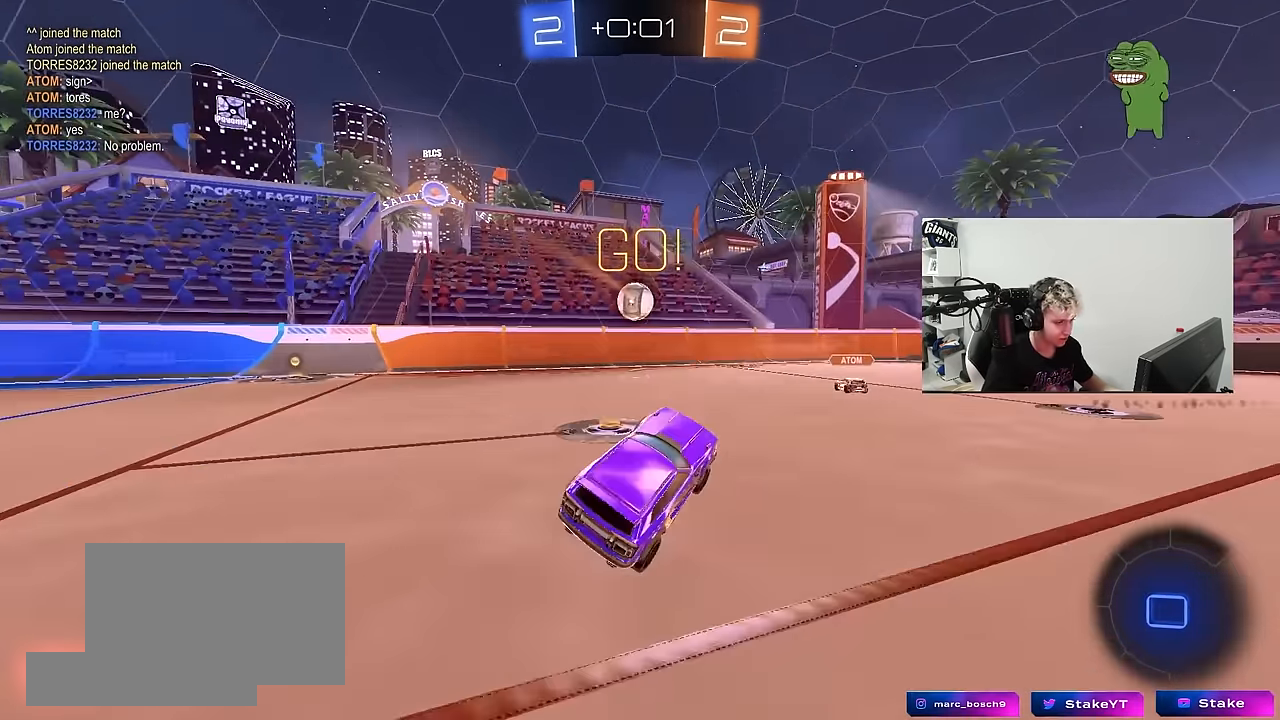
{"keys": ["d", "w"], "mouse": [], "mouse_move": "still", "events": [[67, "w", "down"], [167, "d", "down"]]}
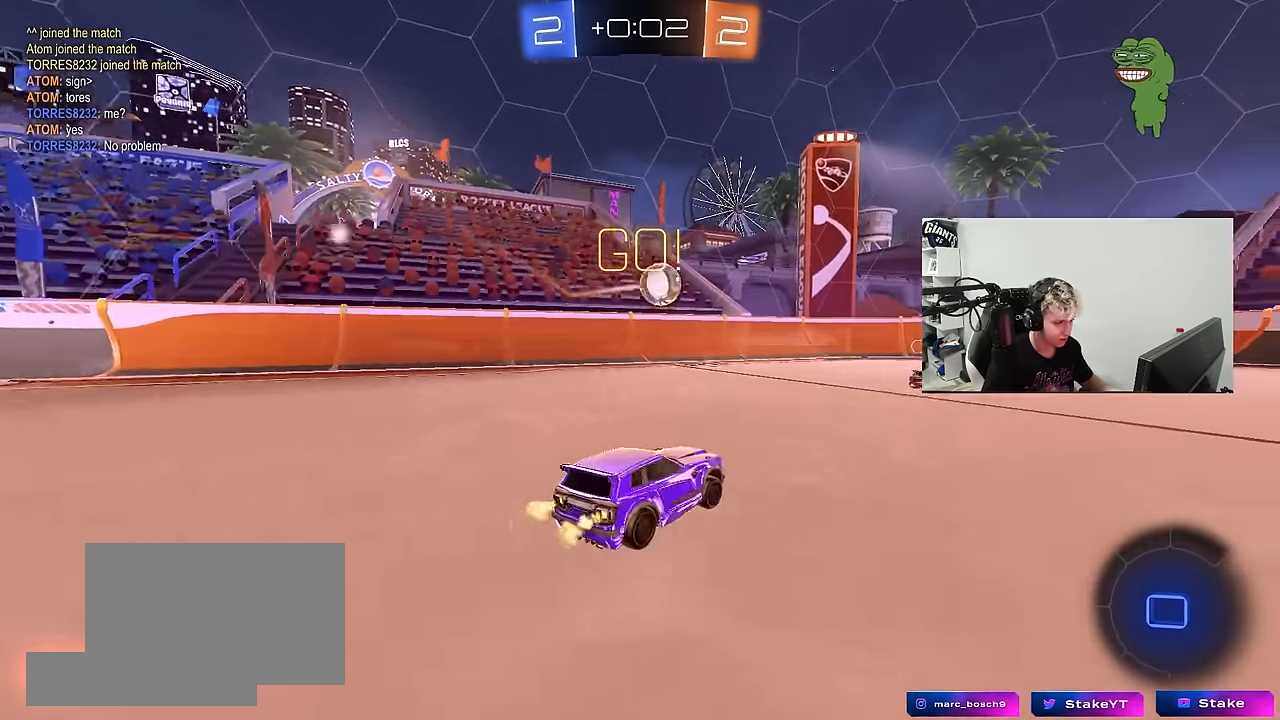
{"keys": ["w"], "mouse": [], "mouse_move": "still", "events": [[183, "d", "up"], [233, "a", "down"], [367, "a", "up"]]}
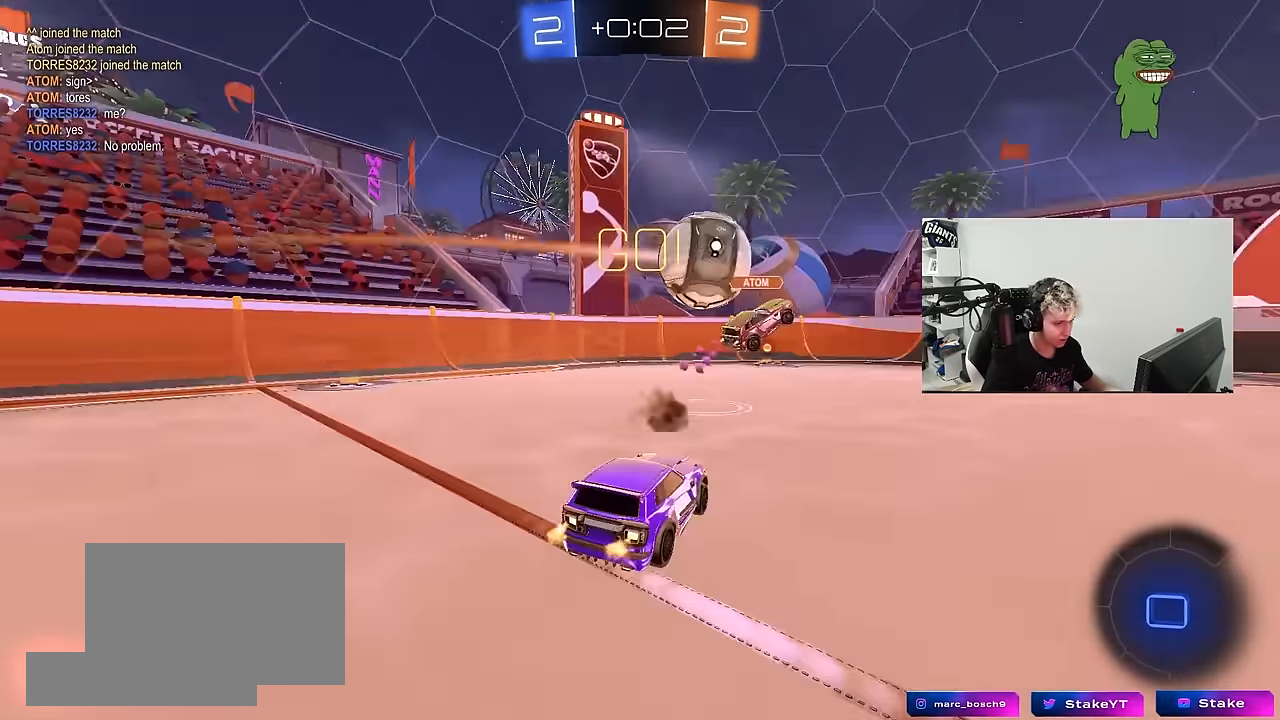
{"keys": ["w"], "mouse": ["left"], "mouse_move": "still", "events": [[250, "space", "down"], [333, "a", "down"], [383, "a", "up"], [383, "space", "up"], [483, "mouse_left", "down"]]}
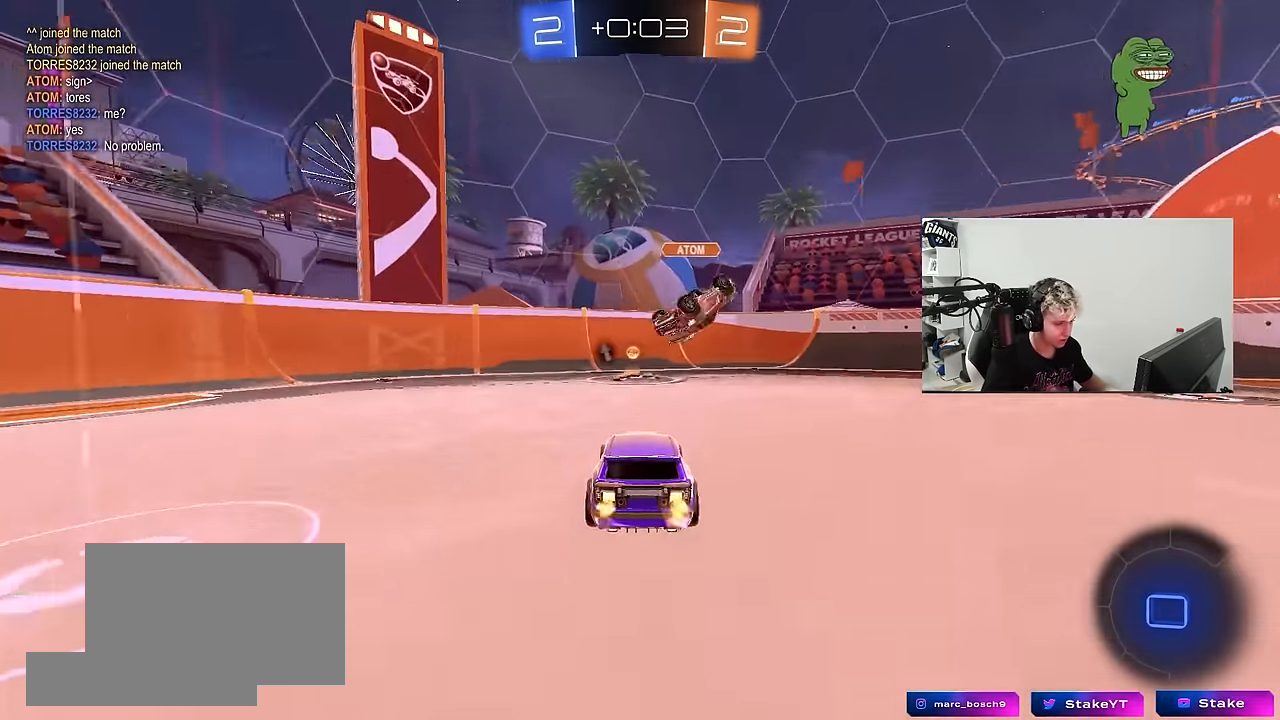
{"keys": ["a", "shift", "w"], "mouse": ["left"], "mouse_move": "still", "events": [[217, "d", "down"], [300, "d", "up"], [350, "a", "down"], [350, "space", "down"], [450, "space", "up"], [500, "shift", "down"]]}
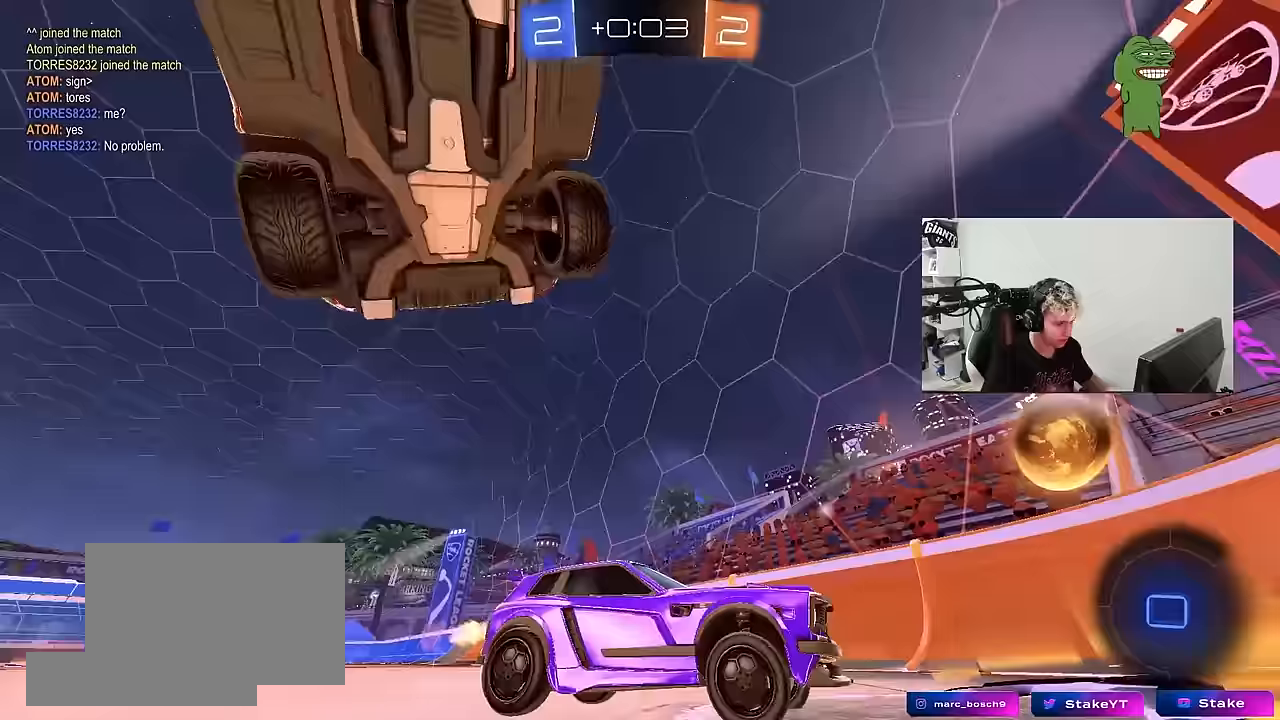
{"keys": ["a", "w"], "mouse": [], "mouse_move": "still", "events": [[33, "mouse_left", "up"], [83, "shift", "up"], [233, "a", "up"], [317, "d", "down"], [367, "d", "up"], [417, "a", "down"]]}
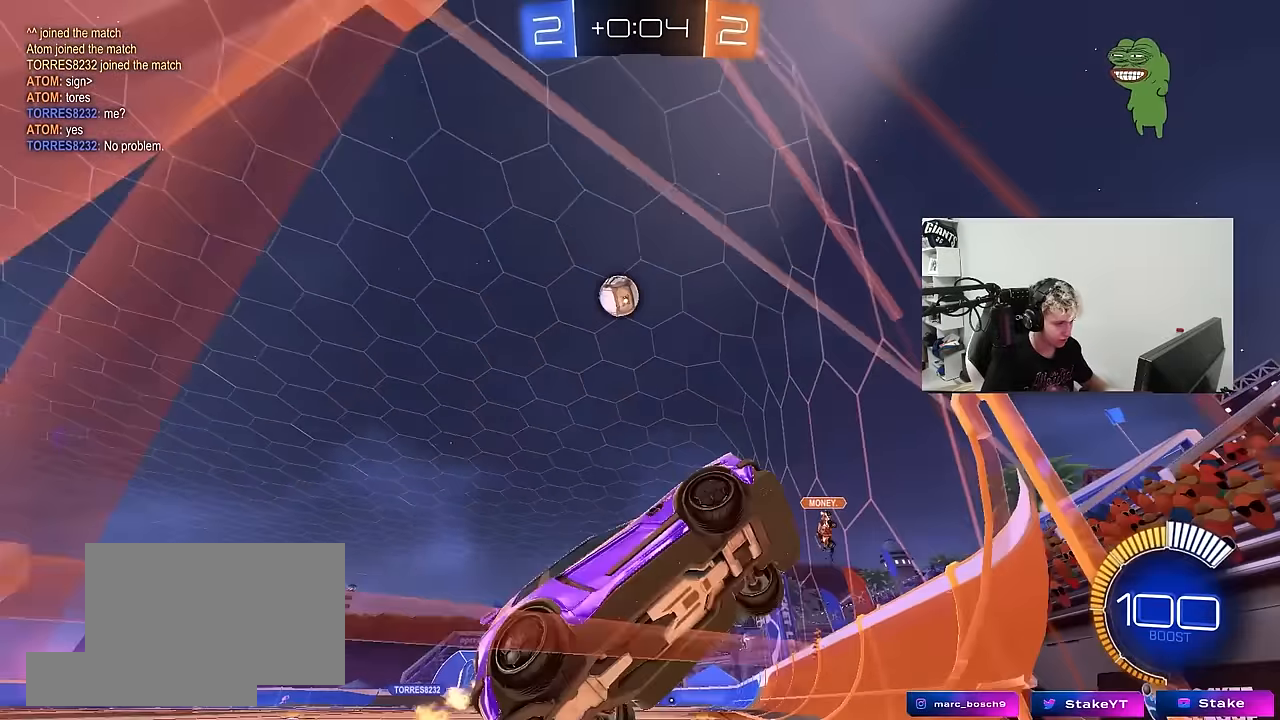
{"keys": ["d", "w"], "mouse": [], "mouse_move": "still", "events": [[100, "a", "up"], [200, "a", "down"], [383, "a", "up"], [483, "d", "down"]]}
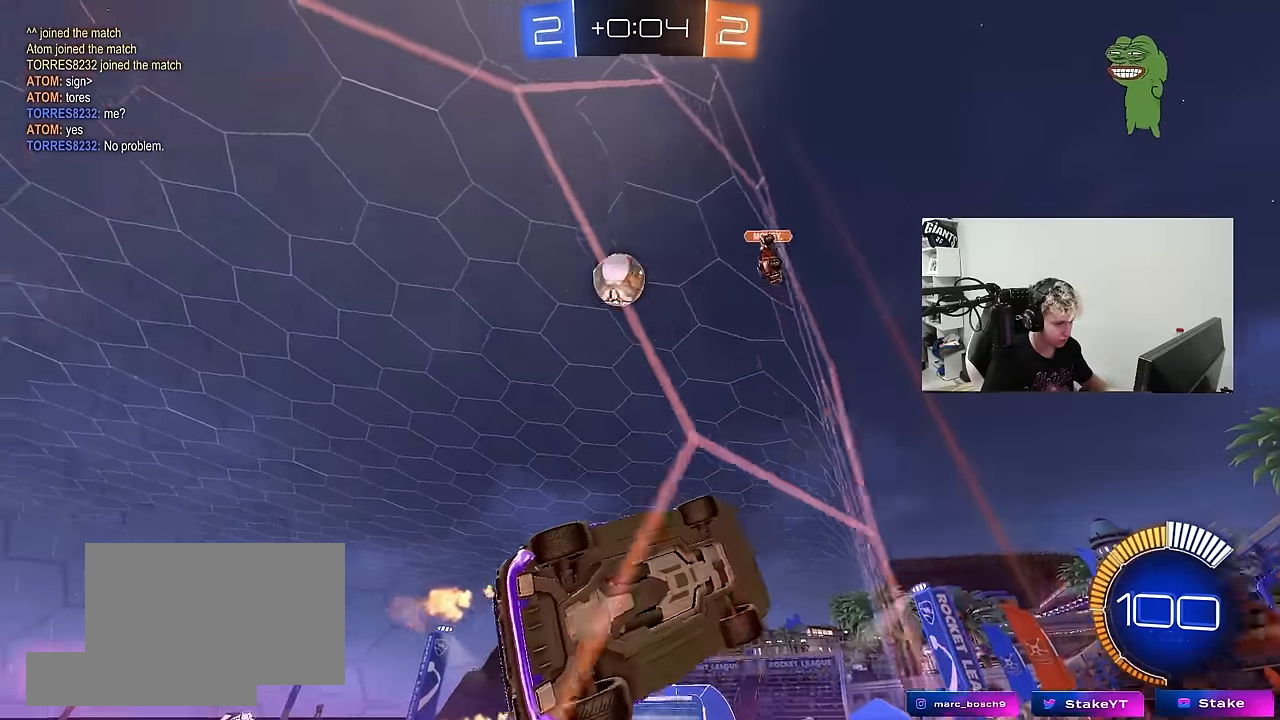
{"keys": ["d", "w"], "mouse": [], "mouse_move": "still", "events": [[317, "d", "up"], [450, "w", "up"], [500, "d", "down"], [500, "w", "down"]]}
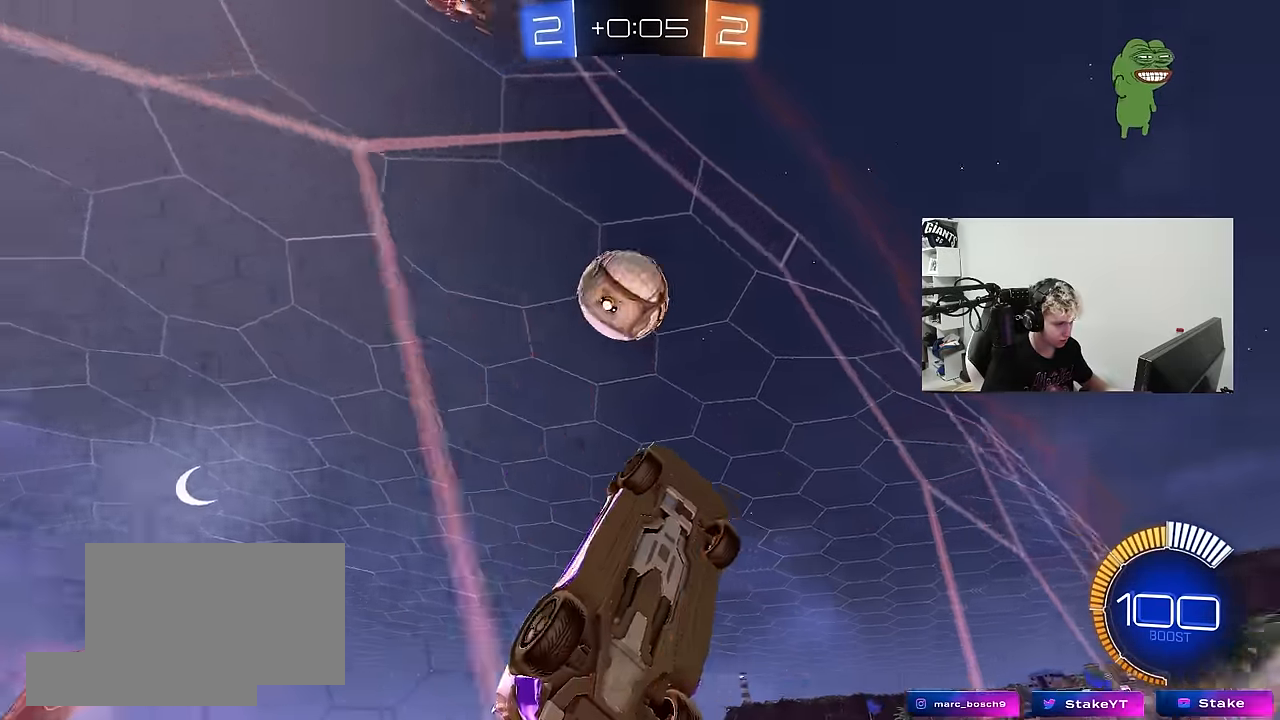
{"keys": ["a"], "mouse": ["left", "right"], "mouse_move": "down-left", "events": [[133, "w", "up"], [183, "s", "down"], [283, "d", "up"], [283, "s", "up"], [417, "mouse_left", "down"], [417, "mouse_right", "down"], [467, "a", "down"]]}
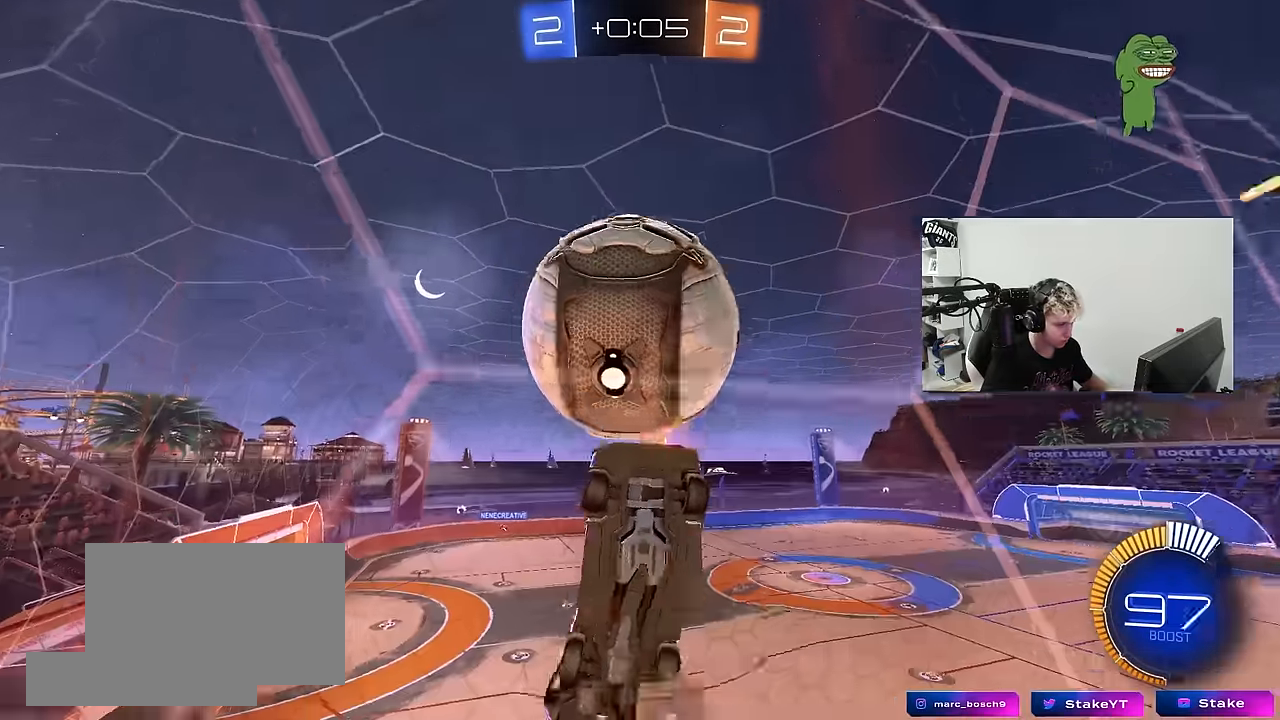
{"keys": ["d", "s", "shift"], "mouse": [], "mouse_move": "still", "events": [[17, "s", "down"], [67, "shift", "down"], [100, "mouse_right", "up"], [200, "a", "up"], [200, "d", "down"], [200, "mouse_left", "up"], [200, "s", "up"], [250, "shift", "up"], [333, "shift", "down"], [483, "s", "down"]]}
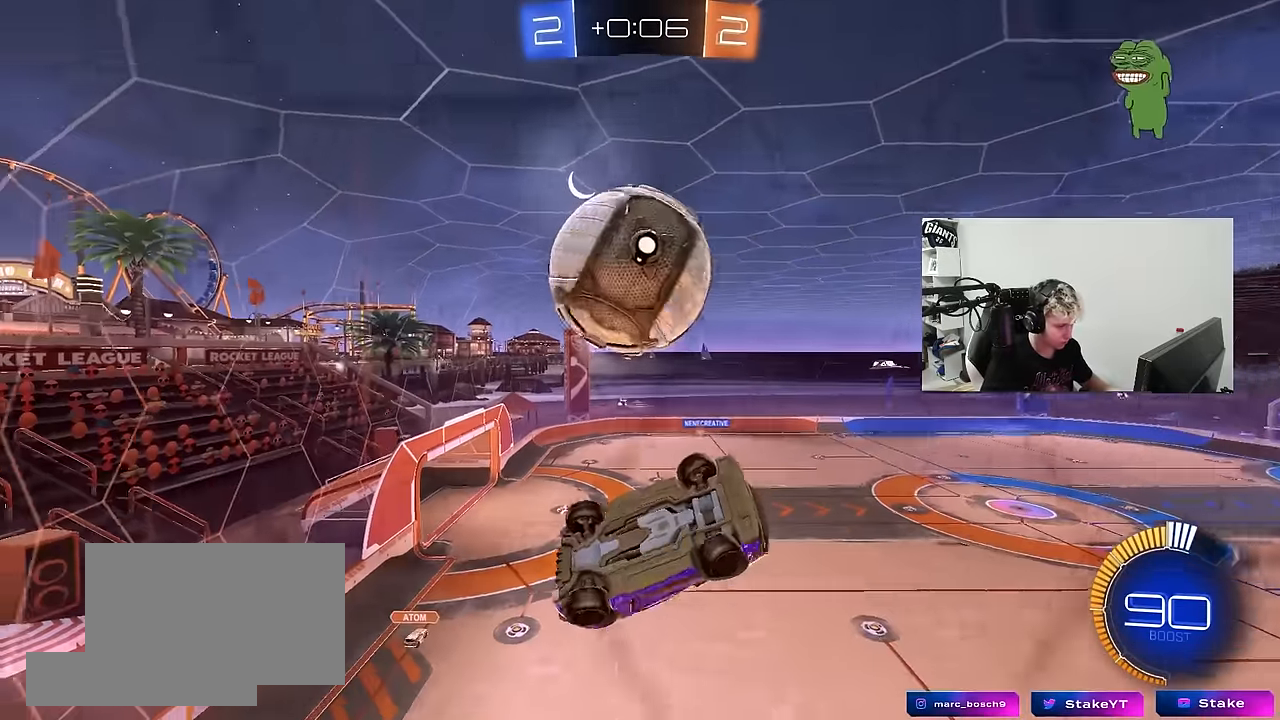
{"keys": ["a", "s", "shift"], "mouse": ["left", "right"], "mouse_move": "down-left", "events": [[33, "shift", "up"], [267, "d", "up"], [267, "s", "up"], [400, "a", "down"], [400, "mouse_right", "down"], [400, "shift", "down"], [400, "w", "down"], [450, "mouse_left", "down"], [500, "s", "down"], [500, "w", "up"]]}
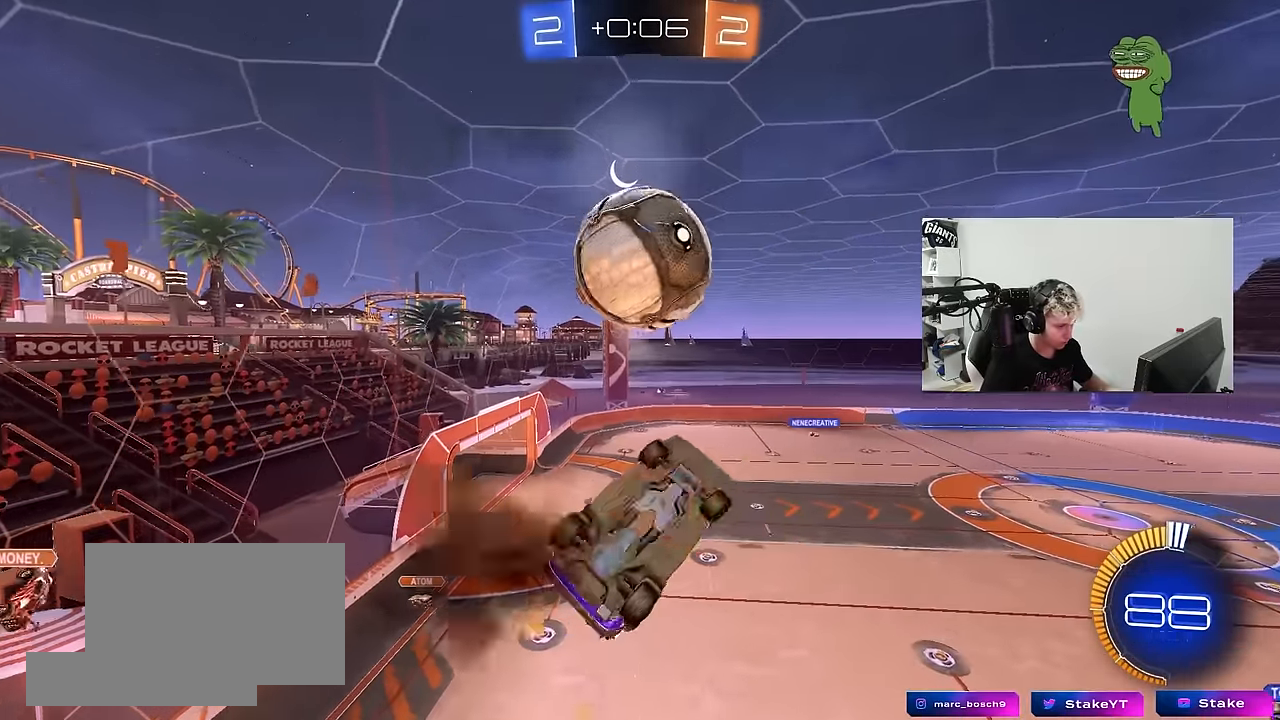
{"keys": ["a", "shift"], "mouse": ["left"], "mouse_move": "still", "events": [[83, "mouse_left", "up"], [133, "mouse_right", "up"], [133, "s", "up"], [233, "mouse_left", "down"]]}
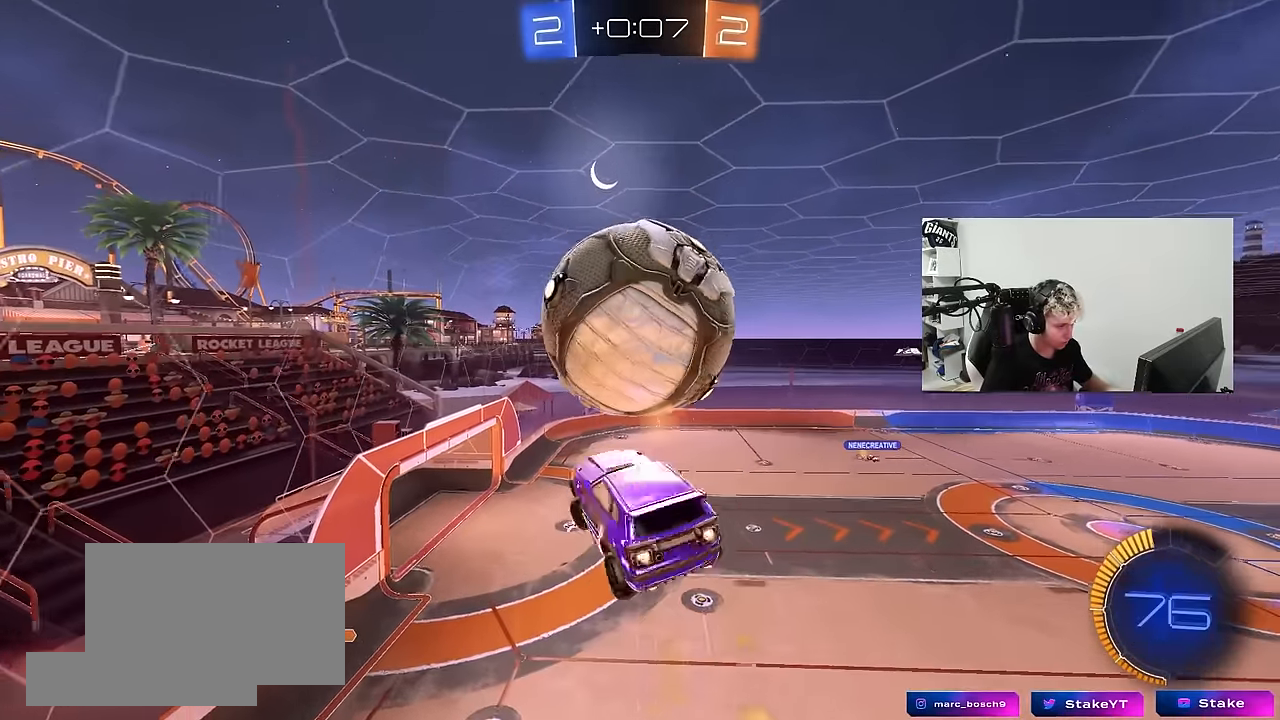
{"keys": ["d"], "mouse": ["left"], "mouse_move": "still", "events": [[17, "s", "down"], [200, "d", "down"], [200, "shift", "up"], [250, "a", "up"], [250, "mouse_left", "up"], [250, "space", "down"], [350, "s", "up"], [383, "space", "up"], [483, "mouse_left", "down"]]}
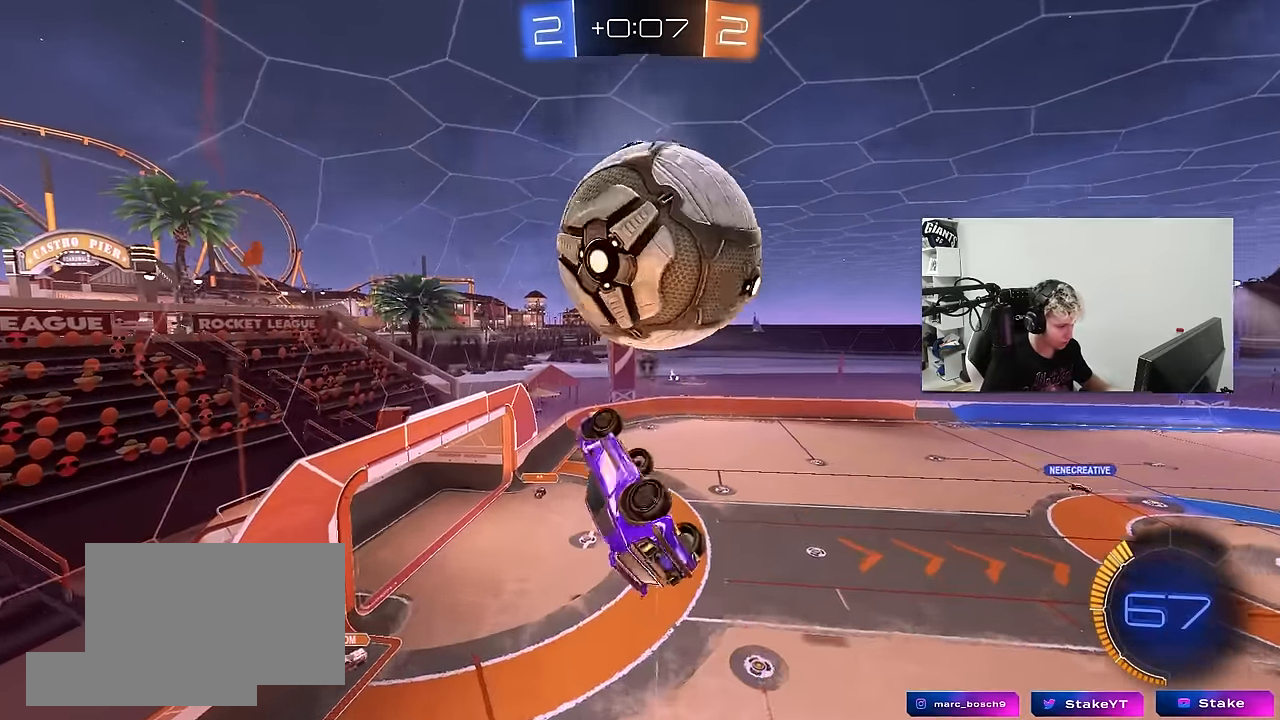
{"keys": ["a", "shift"], "mouse": [], "mouse_move": "still", "events": [[33, "a", "down"], [33, "d", "up"], [33, "s", "down"], [33, "shift", "down"], [167, "s", "up"], [350, "mouse_left", "up"], [400, "s", "down"], [500, "s", "up"]]}
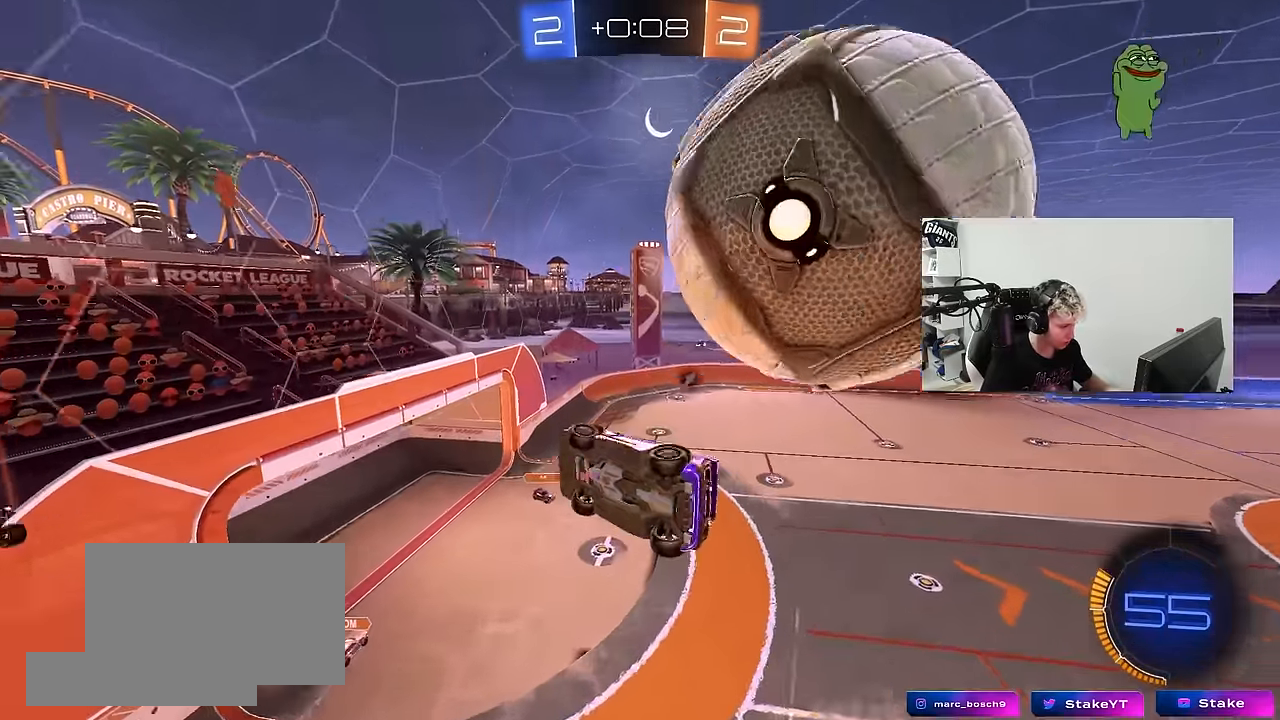
{"keys": ["a", "s"], "mouse": ["left"], "mouse_move": "down-left", "events": [[83, "a", "up"], [83, "d", "down"], [83, "shift", "up"], [133, "w", "down"], [267, "w", "up"], [317, "mouse_left", "down"], [367, "d", "up"], [417, "a", "down"], [417, "s", "down"]]}